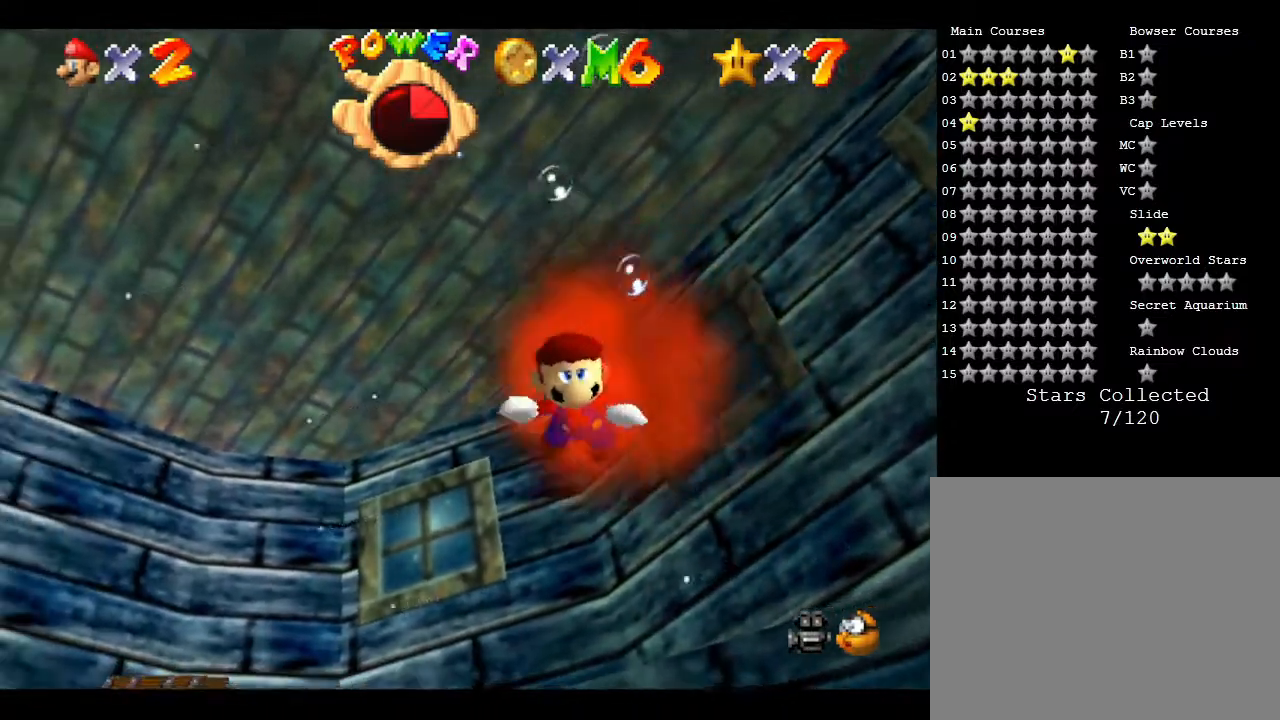
Gameplay with a controller (Nintendo layout); each line is a JSON object with the inputs held at the frame after it. "events" lists button and stick changes between this image and that frame as [ms after this image, input, new state], when the widget could be followed in between. Not read: L3 R3.
{"buttons": [], "left_stick": "center", "events": [[183, "B", "up"], [183, "left_stick", "center"]]}
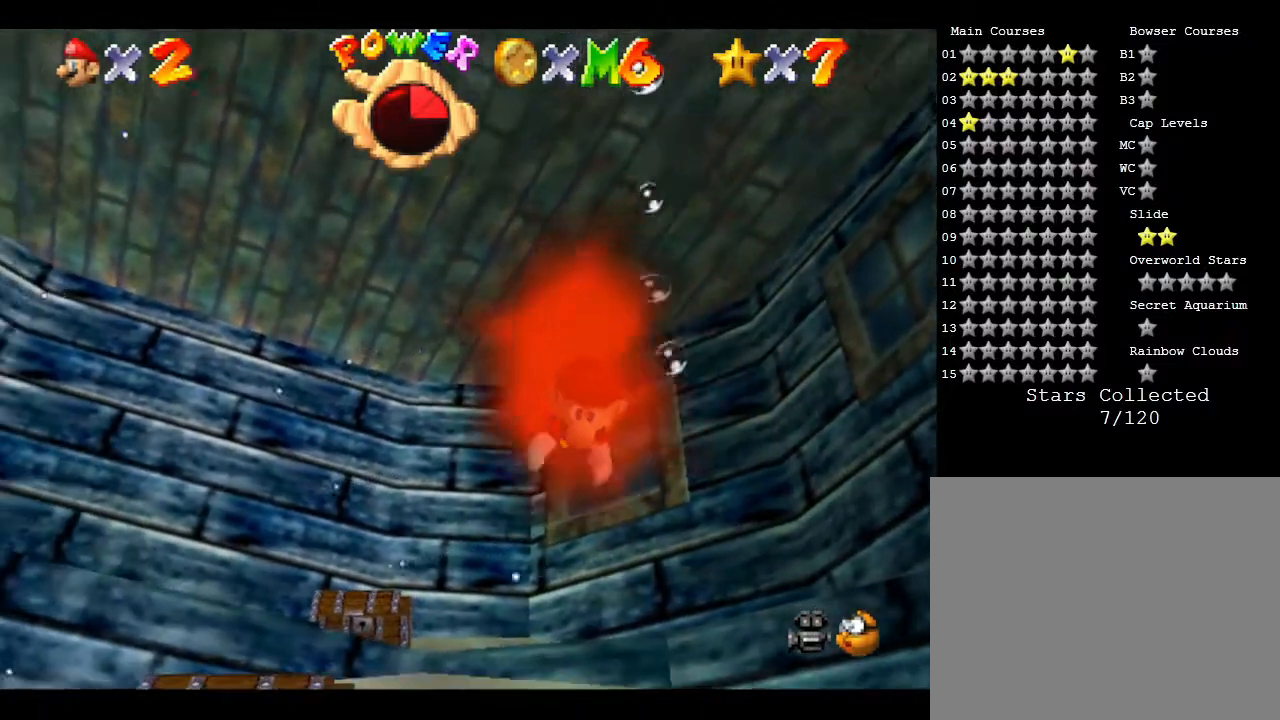
{"buttons": [], "left_stick": "center", "events": [[33, "left_stick", "up"], [183, "B", "down"], [417, "B", "up"], [450, "left_stick", "center"]]}
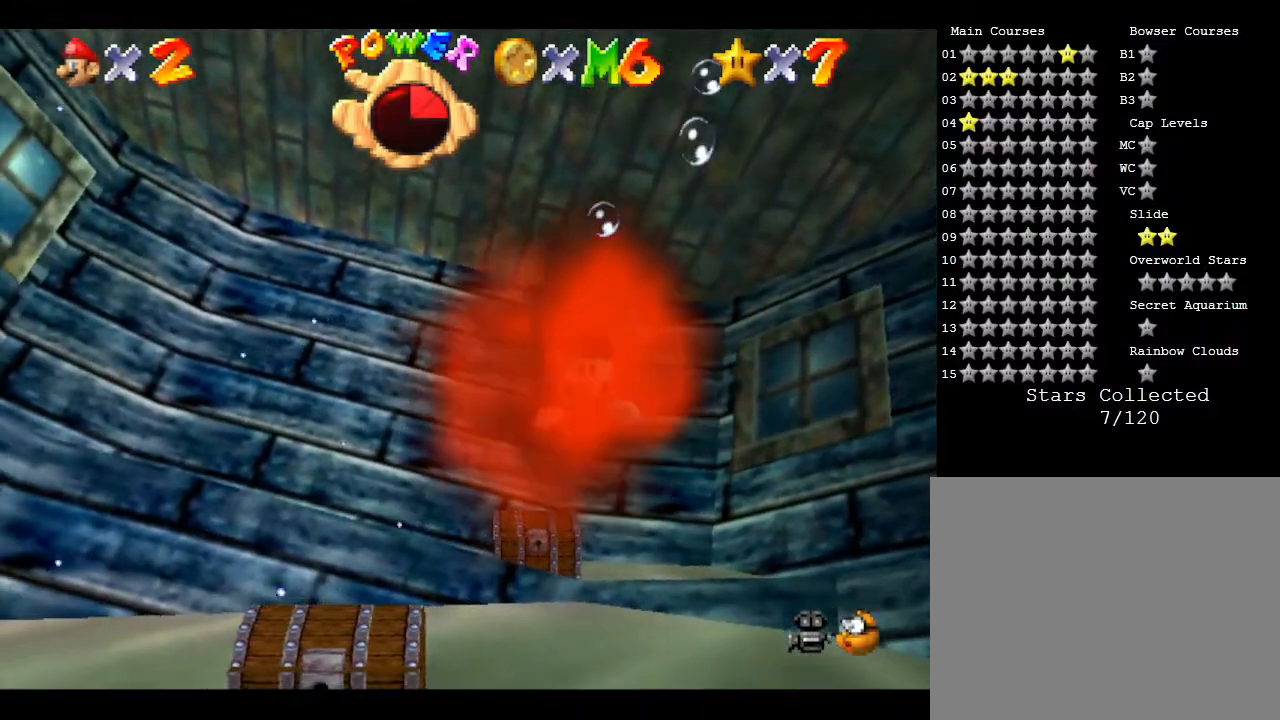
{"buttons": ["B"], "left_stick": "center", "events": [[433, "B", "down"]]}
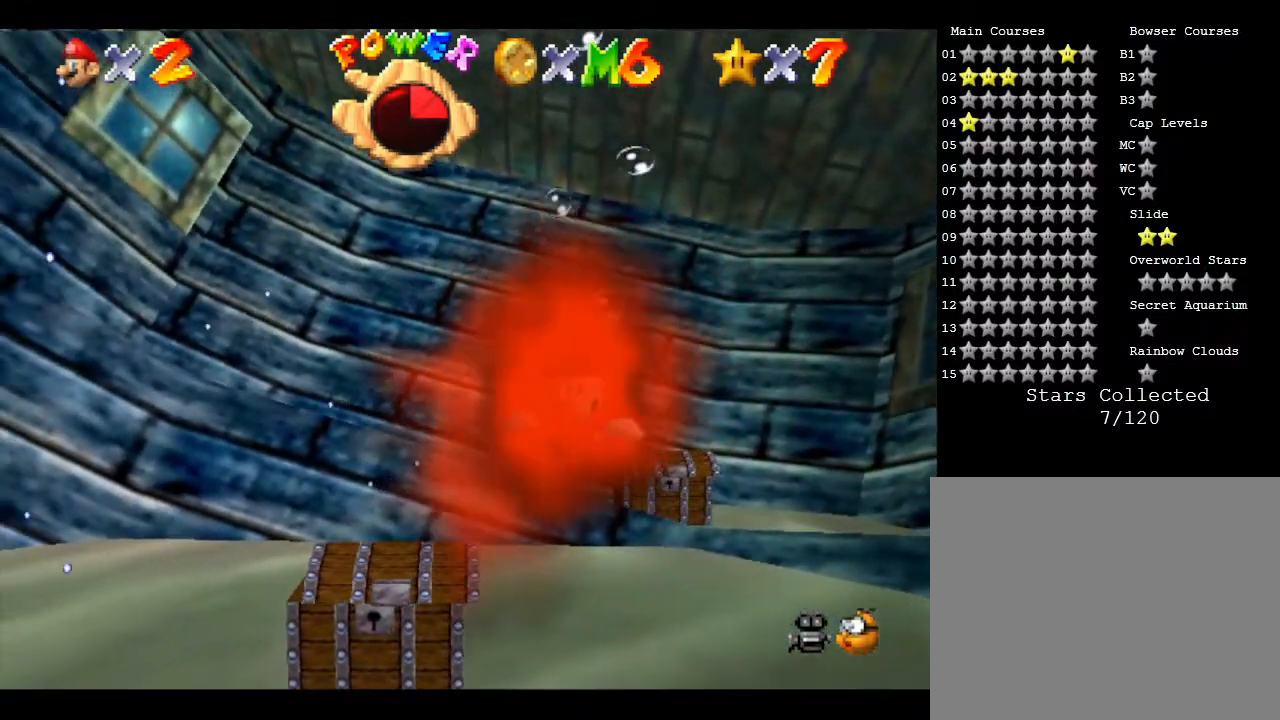
{"buttons": [], "left_stick": "right", "events": [[217, "B", "up"], [433, "left_stick", "right"]]}
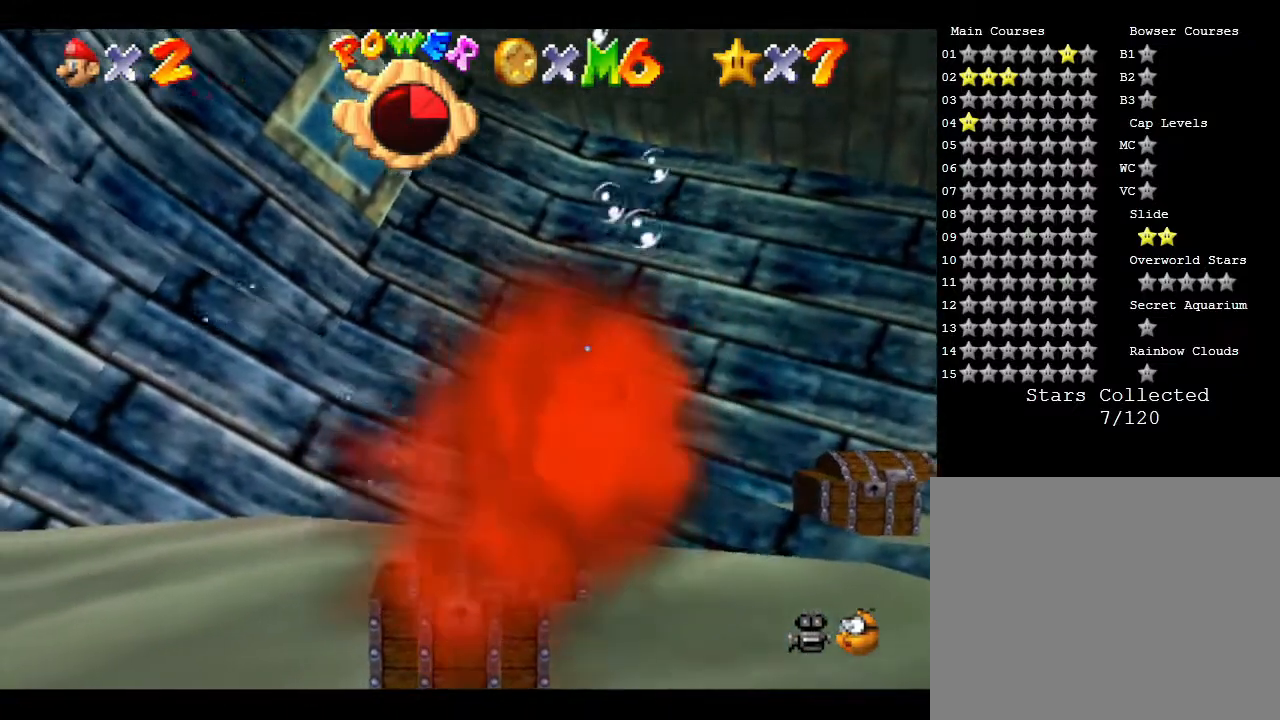
{"buttons": [], "left_stick": "right", "events": [[150, "B", "down"], [500, "B", "up"]]}
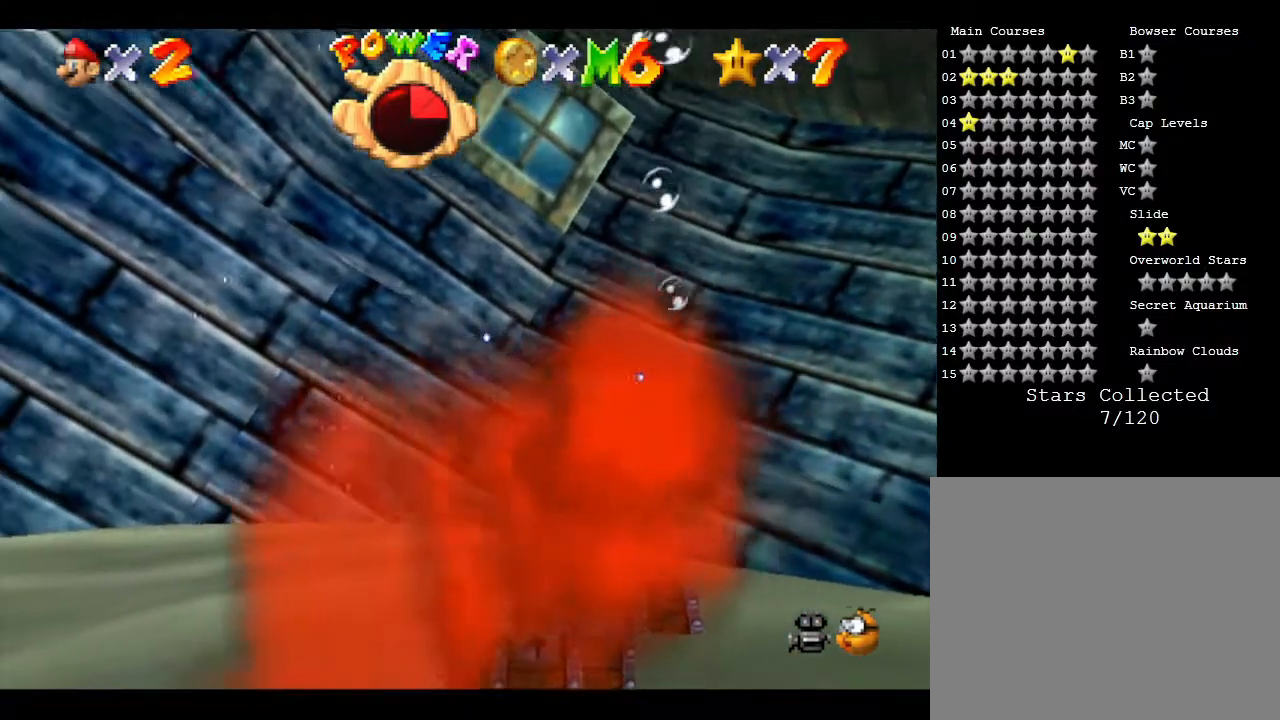
{"buttons": ["B"], "left_stick": "right", "events": [[450, "B", "down"]]}
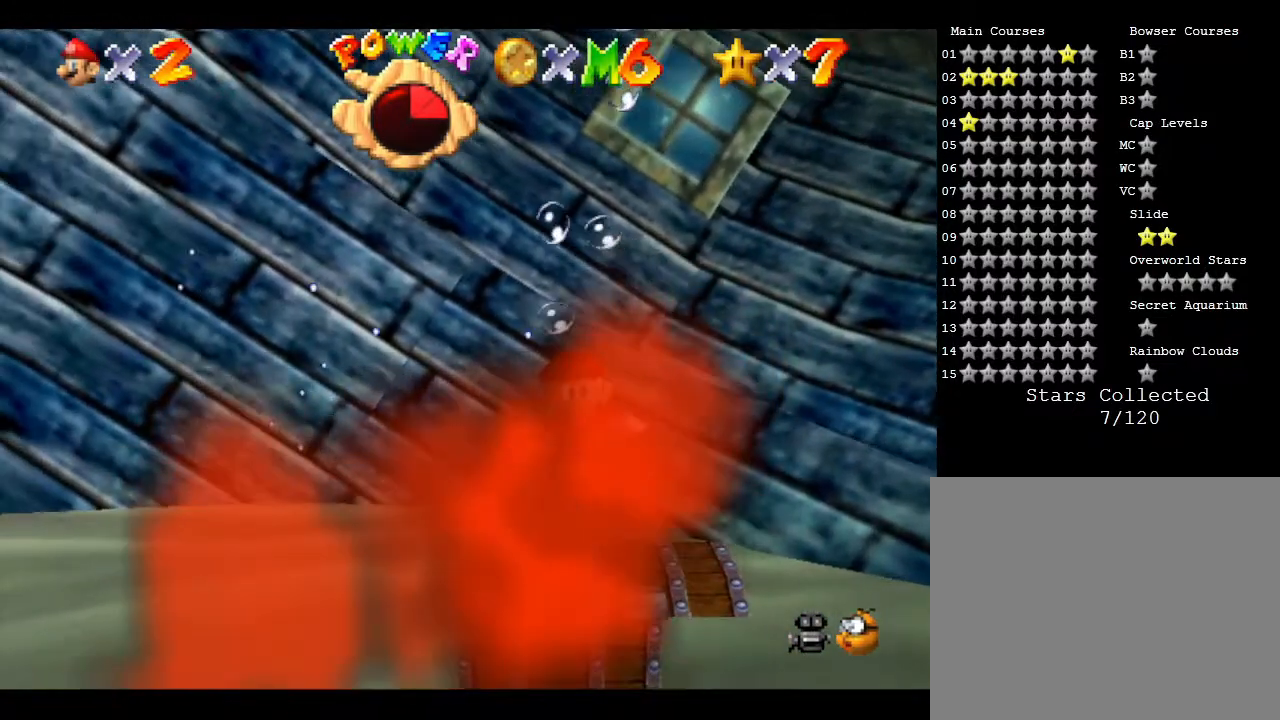
{"buttons": [], "left_stick": "center", "events": [[17, "left_stick", "center"], [300, "B", "up"]]}
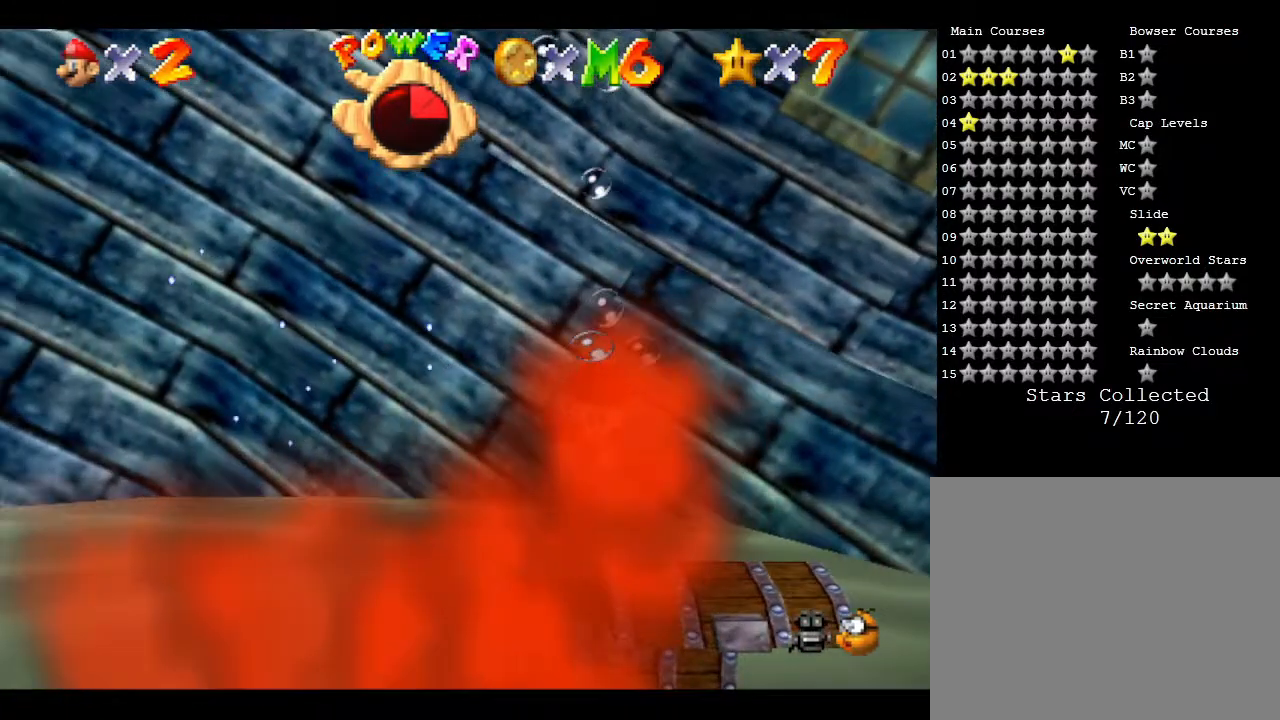
{"buttons": ["B"], "left_stick": "center", "events": [[217, "B", "down"]]}
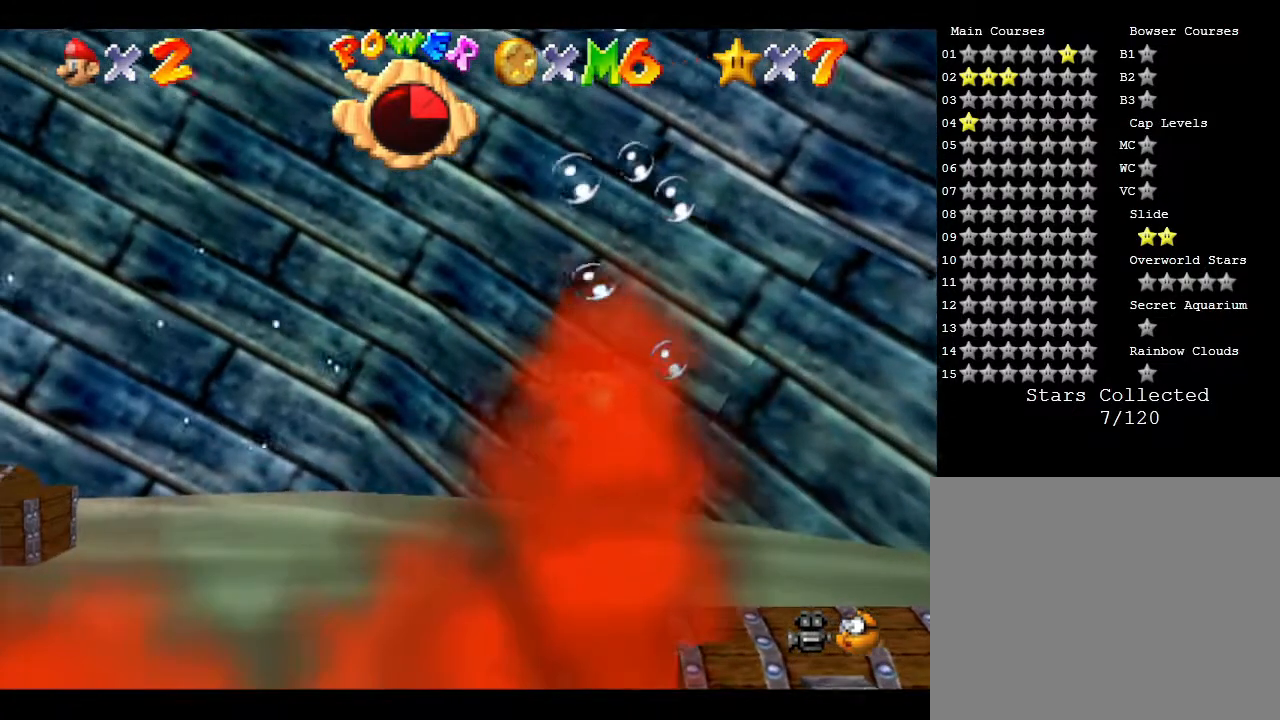
{"buttons": ["B"], "left_stick": "center", "events": [[67, "B", "up"], [383, "B", "down"]]}
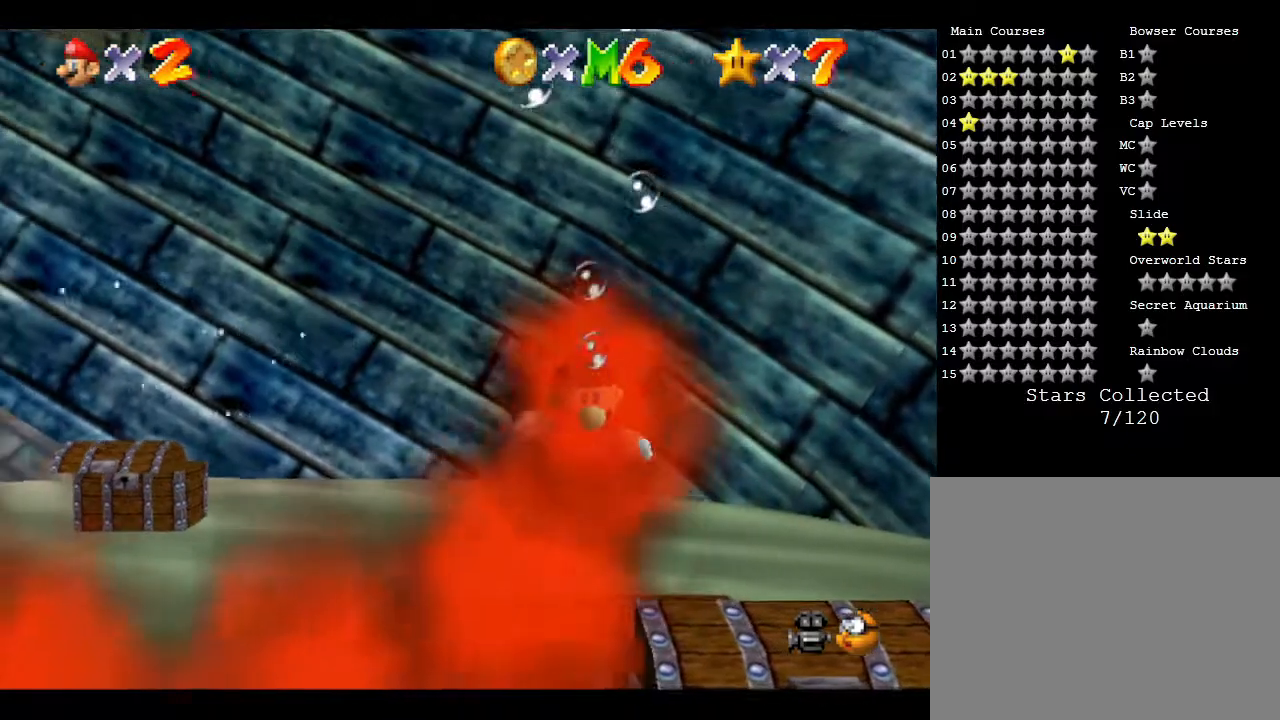
{"buttons": [], "left_stick": "center", "events": [[267, "B", "up"]]}
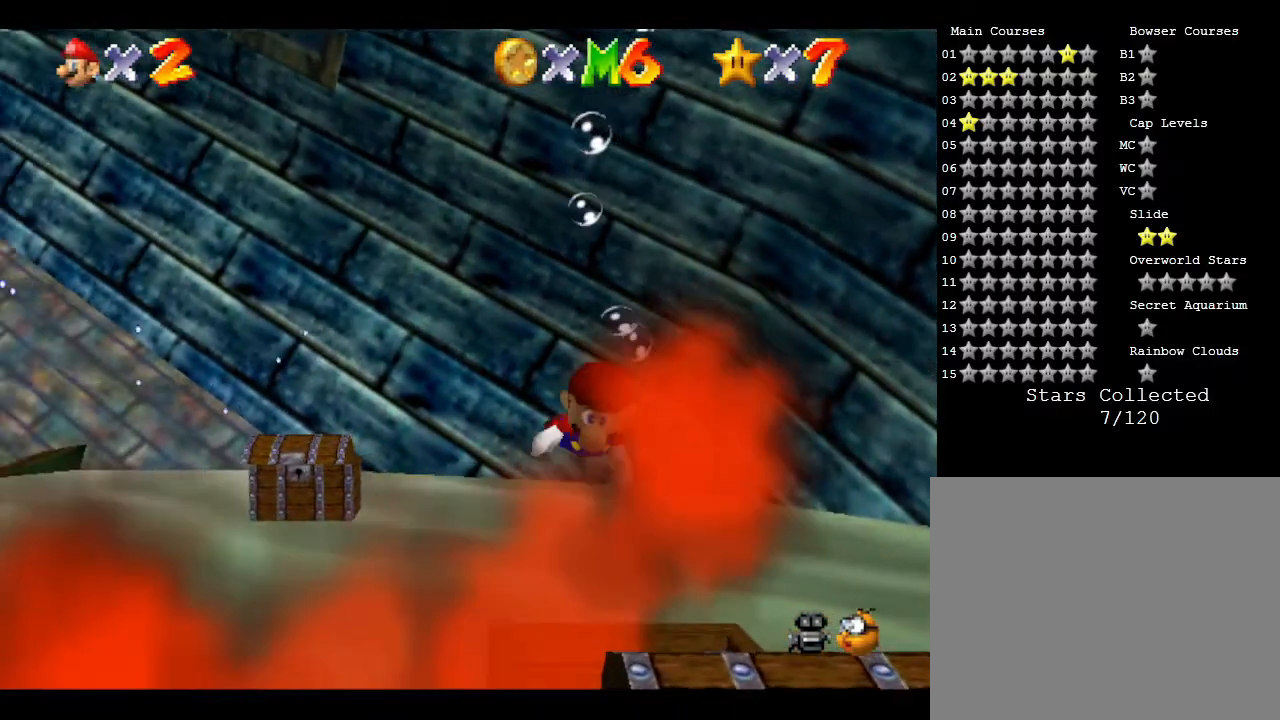
{"buttons": [], "left_stick": "center", "events": []}
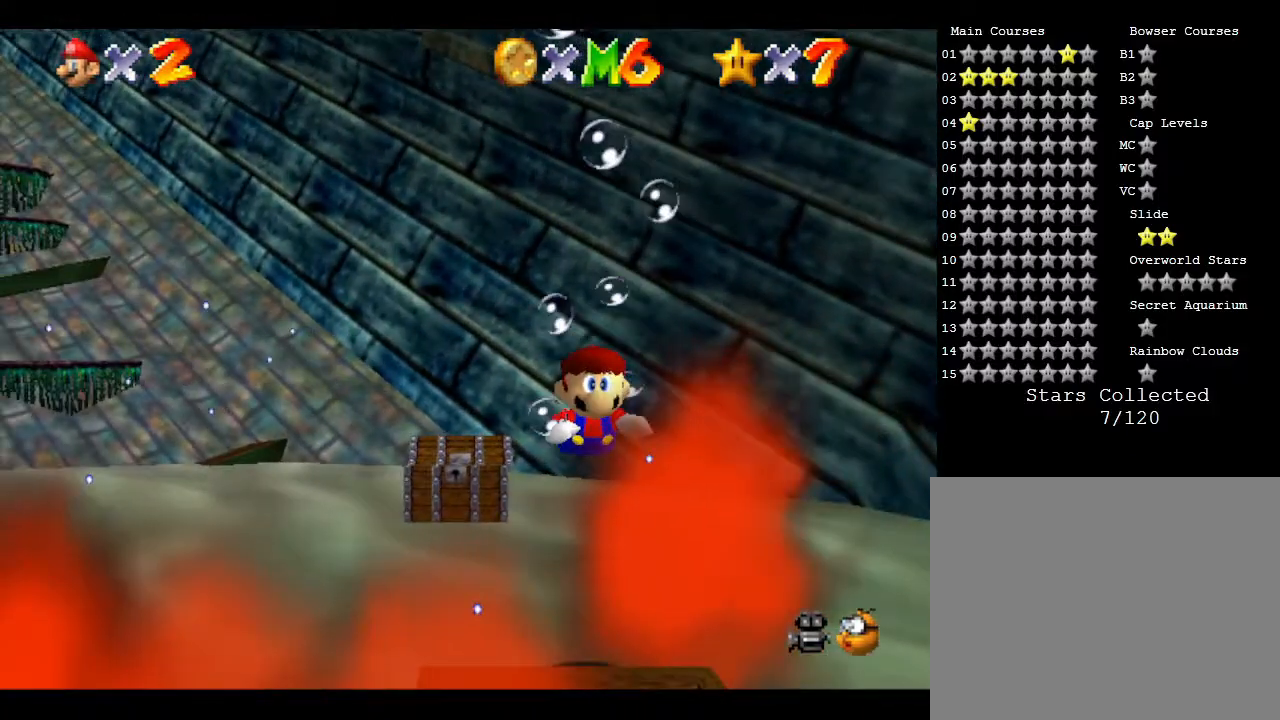
{"buttons": [], "left_stick": "down", "events": [[50, "B", "down"], [367, "left_stick", "down"], [433, "B", "up"]]}
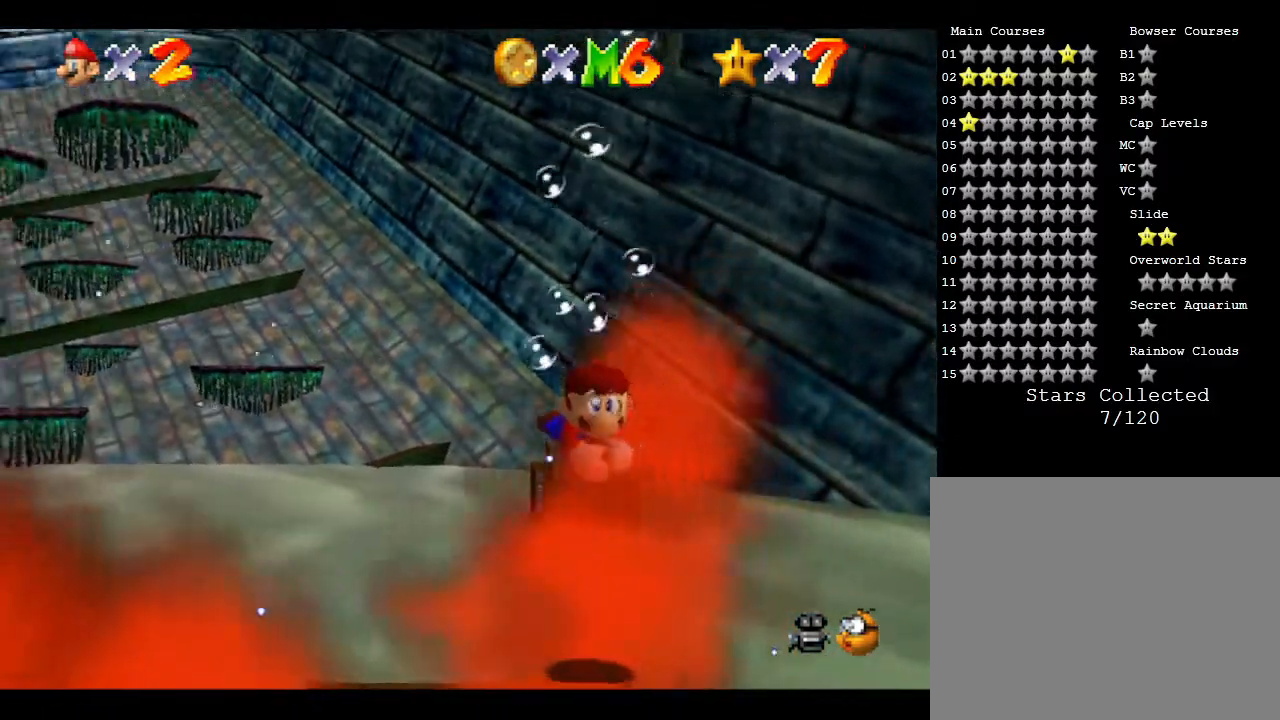
{"buttons": ["B"], "left_stick": "down", "events": [[417, "B", "down"]]}
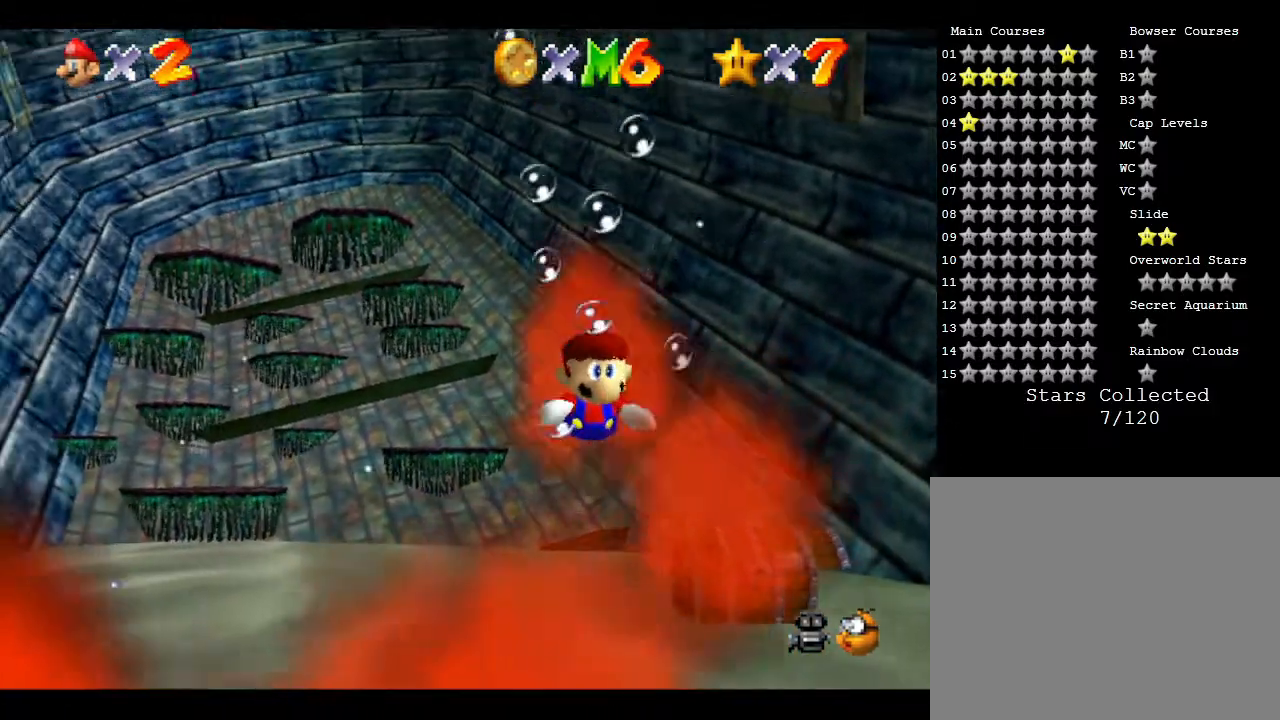
{"buttons": [], "left_stick": "down", "events": [[300, "B", "up"]]}
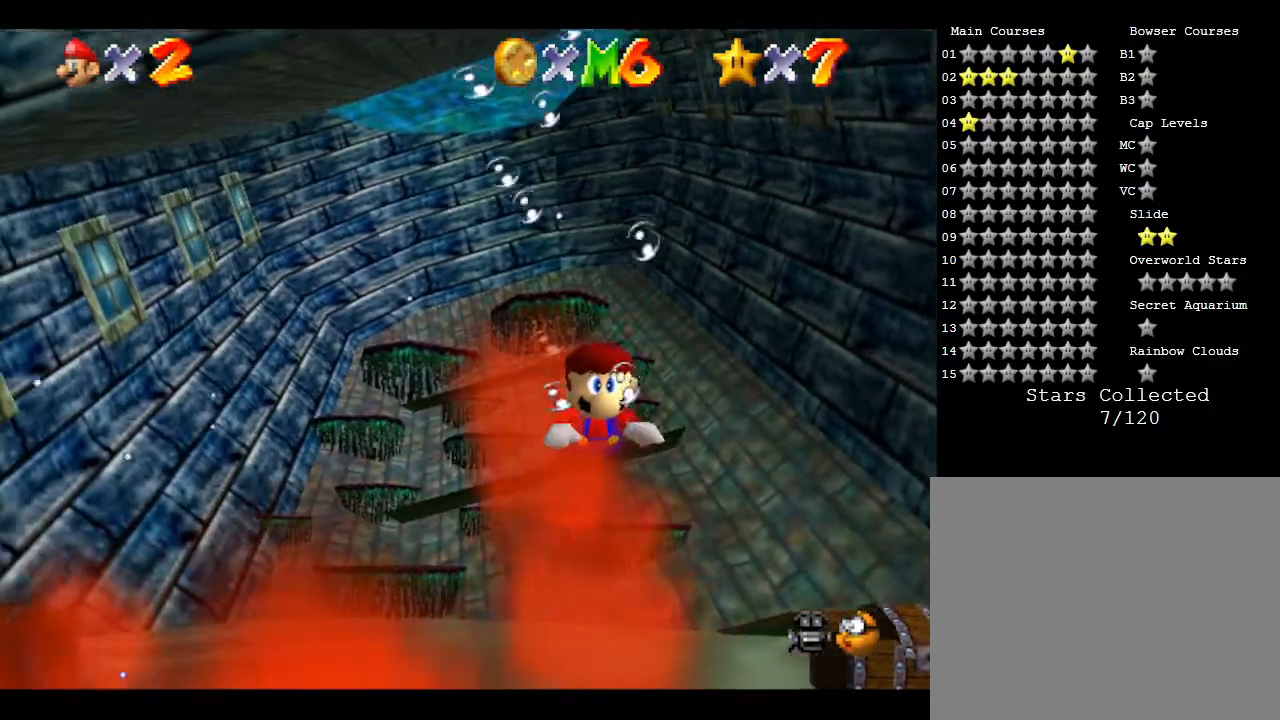
{"buttons": ["B"], "left_stick": "down", "events": [[233, "B", "down"]]}
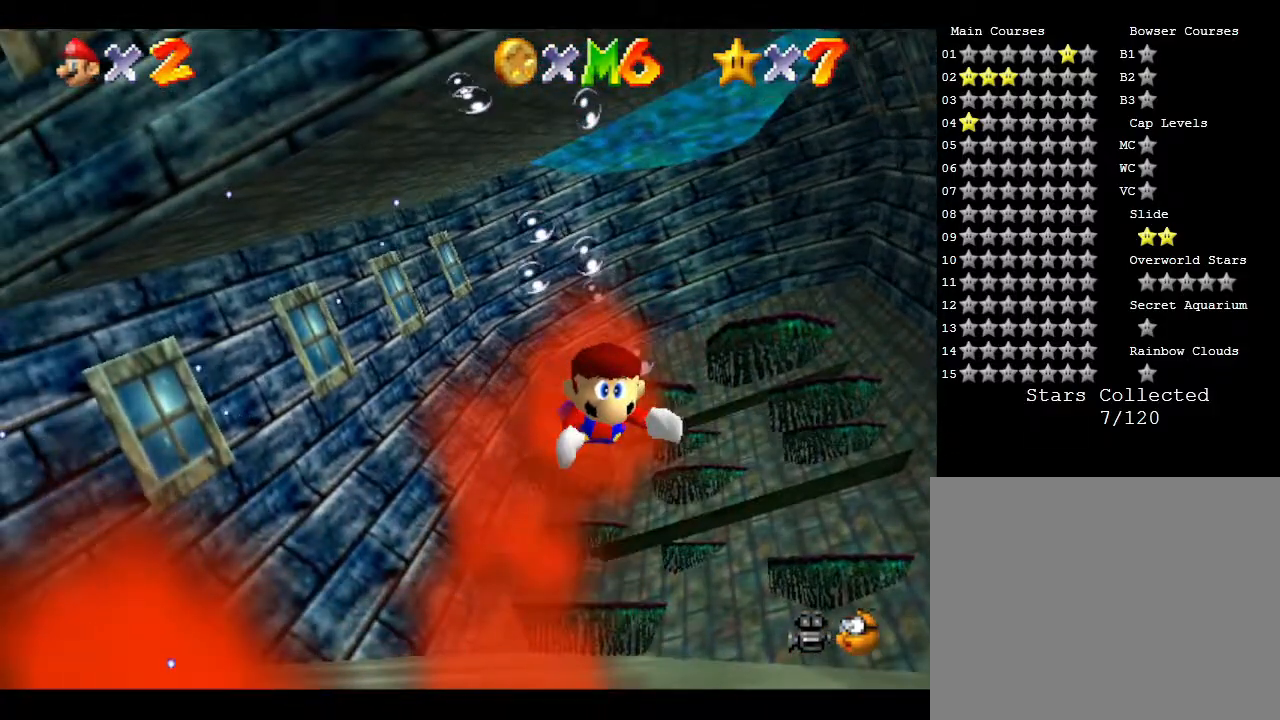
{"buttons": [], "left_stick": "down-left", "events": [[283, "B", "up"], [283, "left_stick", "down-left"]]}
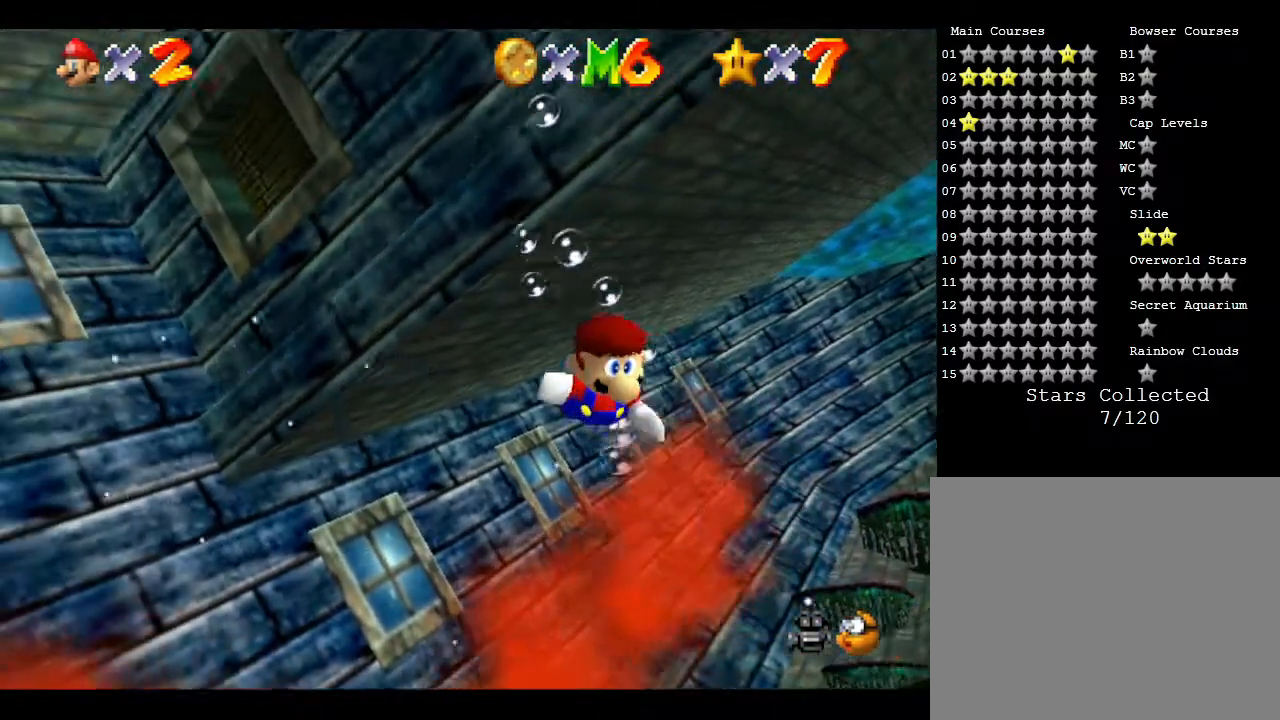
{"buttons": [], "left_stick": "down-left", "events": [[100, "B", "down"], [467, "B", "up"]]}
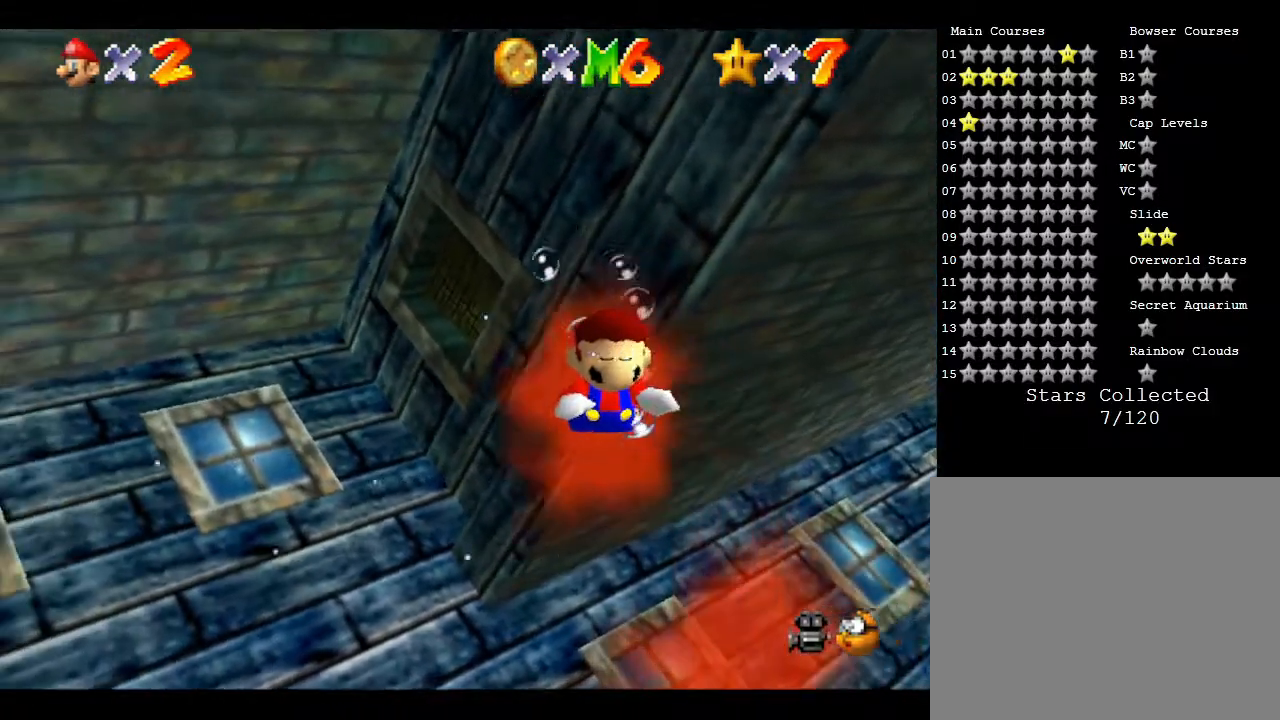
{"buttons": ["B"], "left_stick": "down-left", "events": [[300, "B", "down"]]}
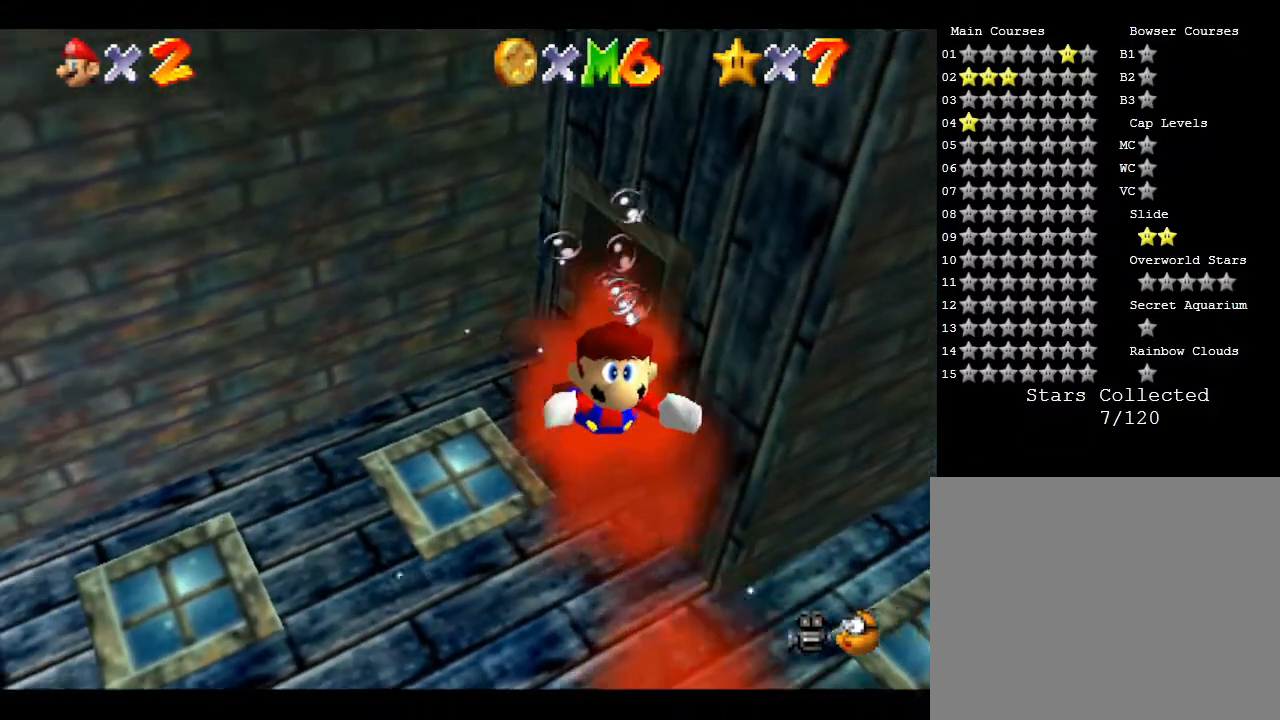
{"buttons": [], "left_stick": "down-left", "events": [[383, "B", "up"]]}
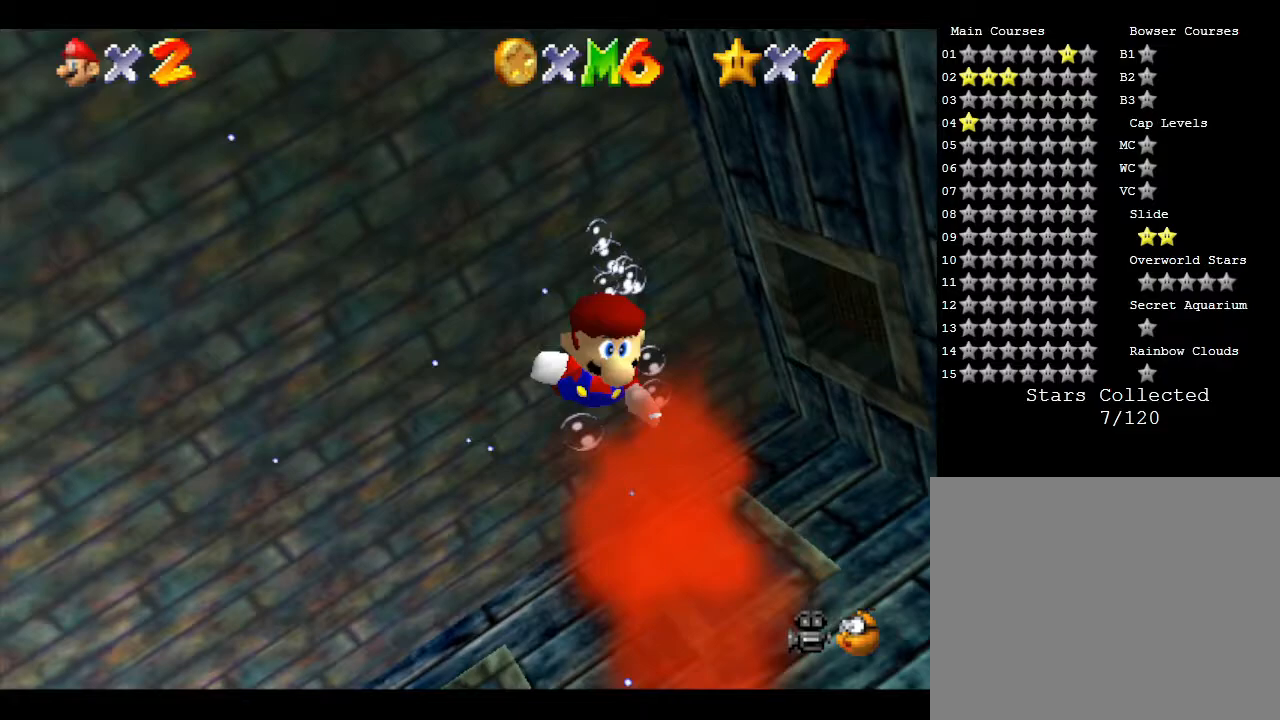
{"buttons": ["B"], "left_stick": "down-left", "events": [[167, "B", "down"]]}
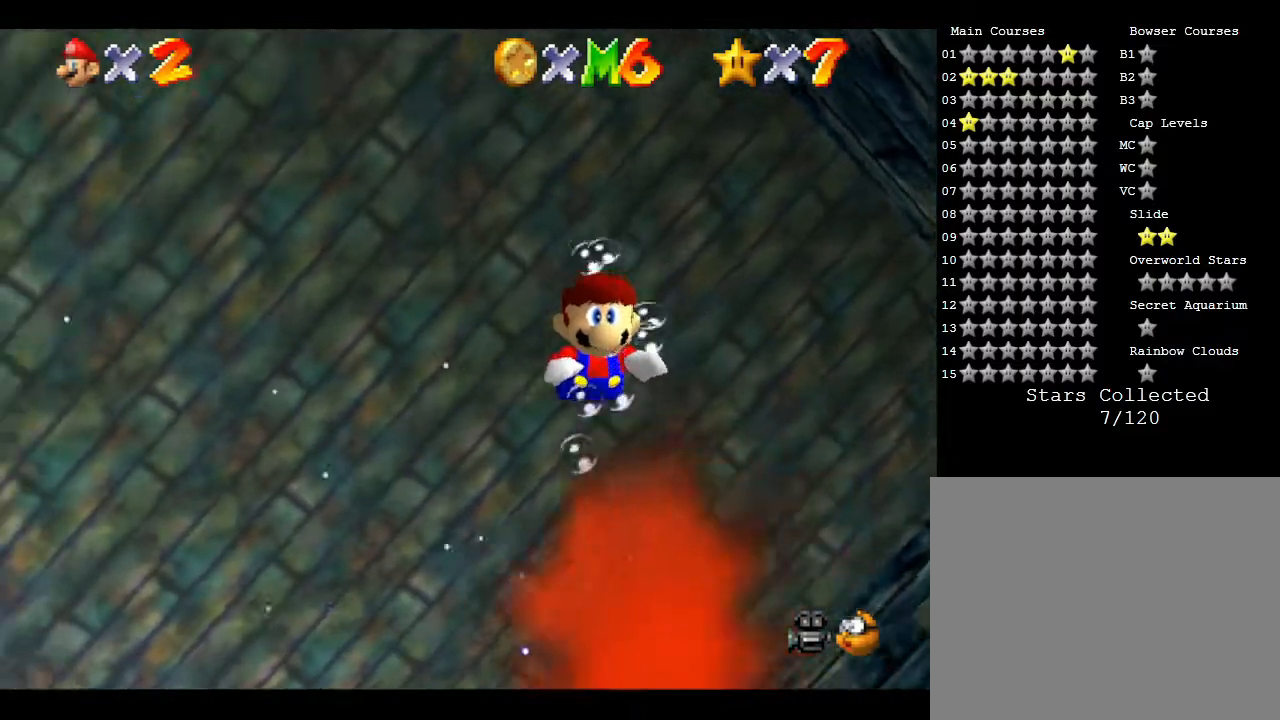
{"buttons": ["B"], "left_stick": "down-left", "events": [[17, "B", "up"], [150, "B", "down"]]}
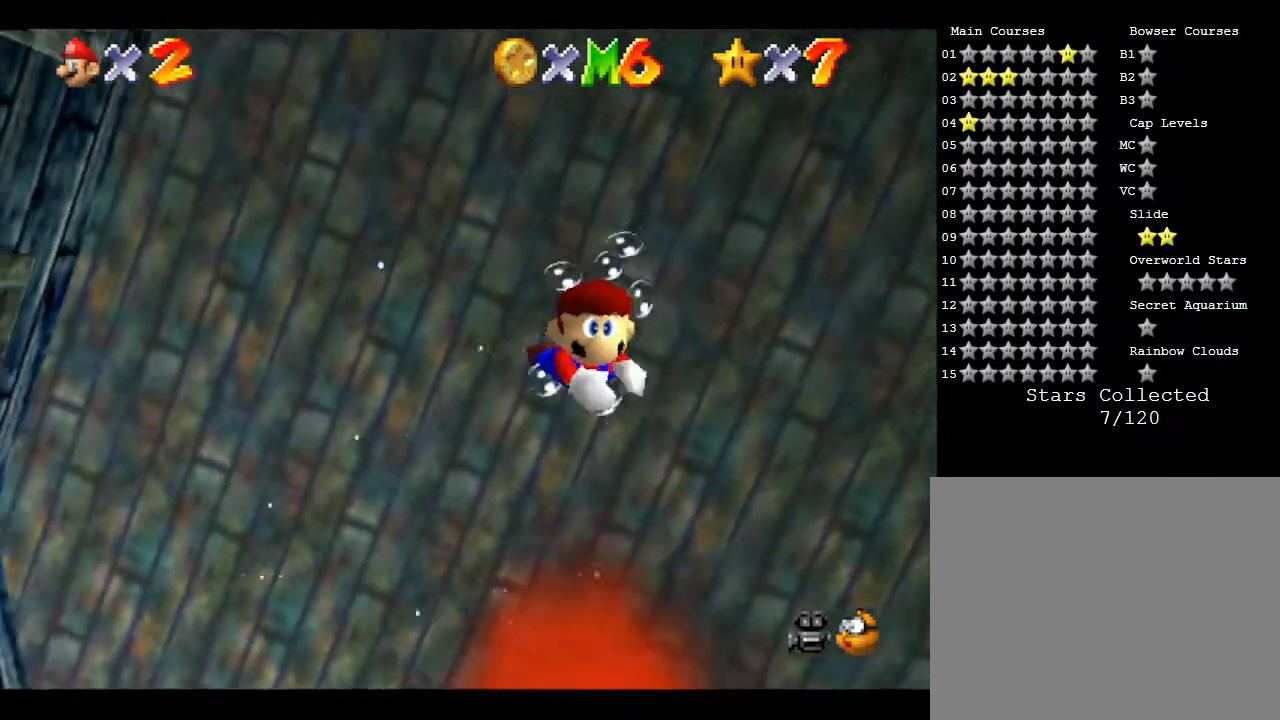
{"buttons": [], "left_stick": "down-left", "events": [[350, "B", "up"]]}
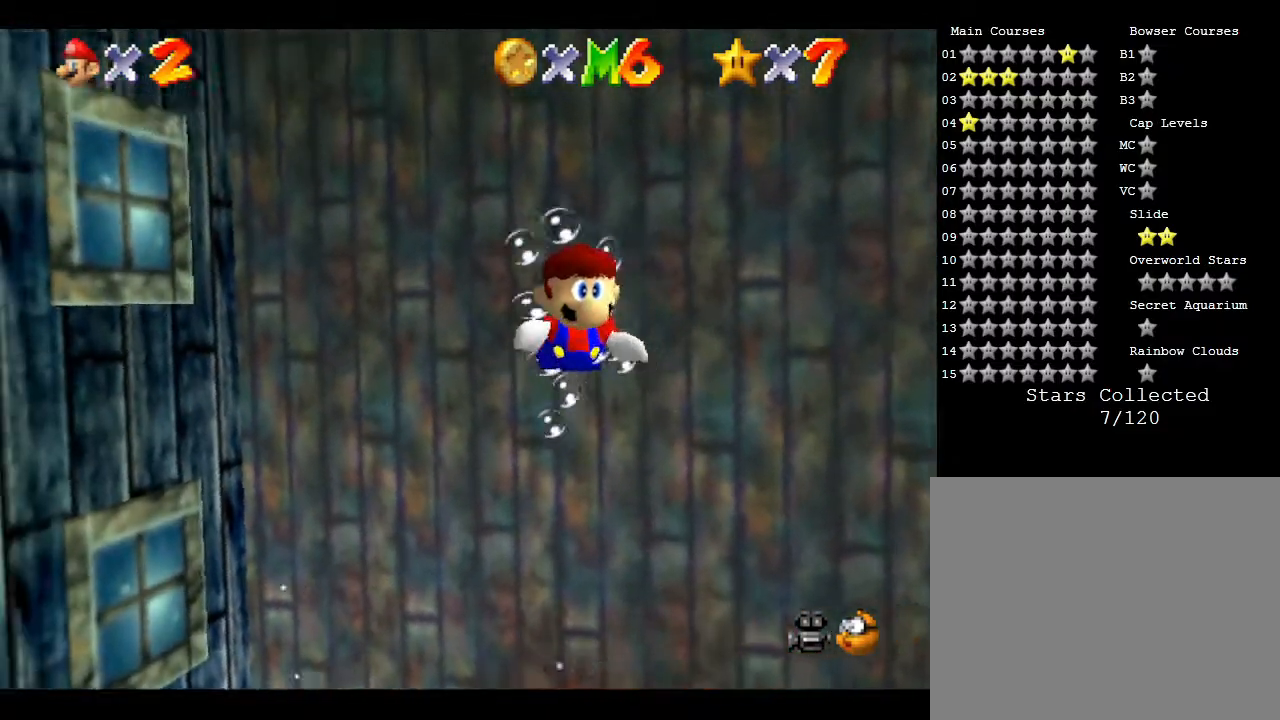
{"buttons": [], "left_stick": "up", "events": [[367, "left_stick", "up"]]}
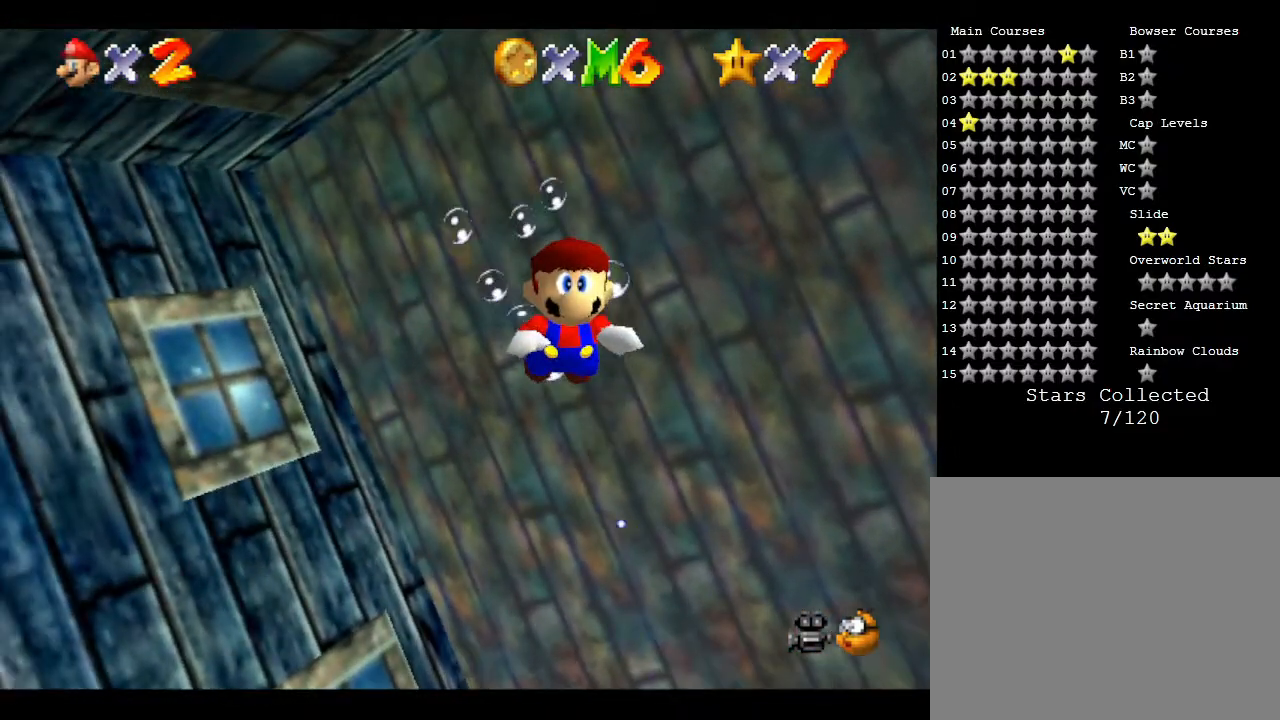
{"buttons": [], "left_stick": "up", "events": []}
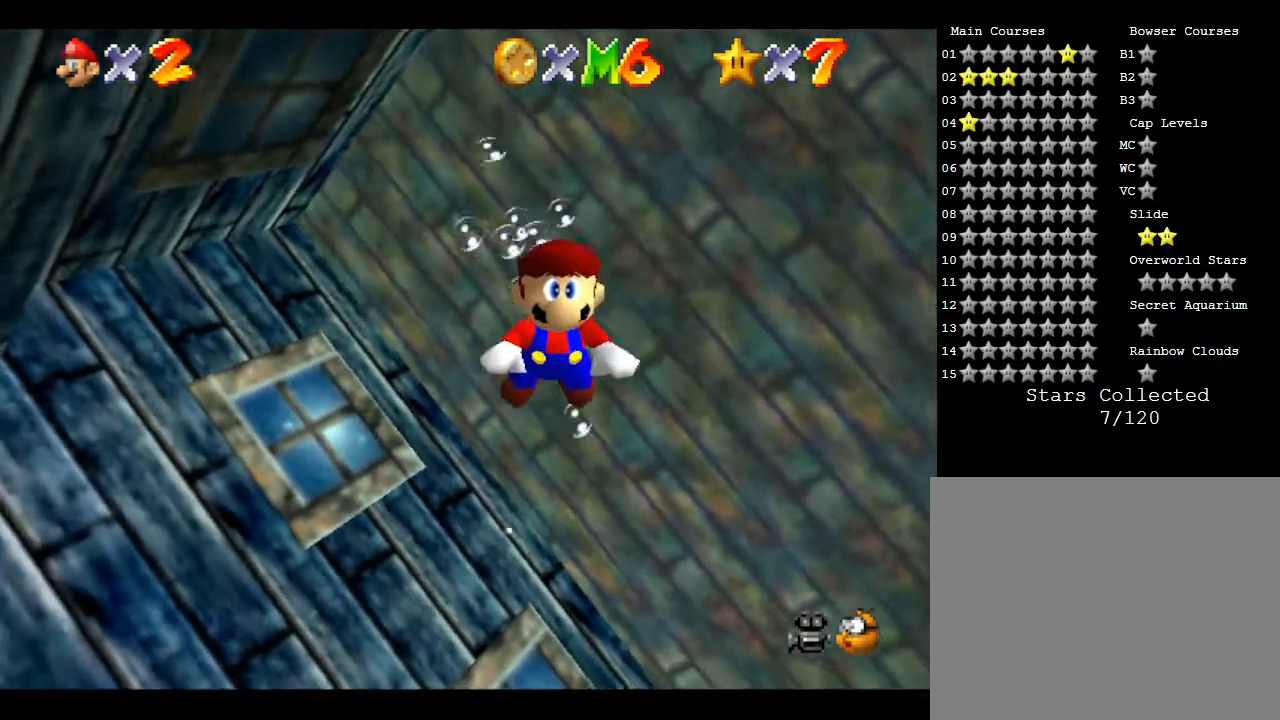
{"buttons": ["B"], "left_stick": "up", "events": [[300, "B", "down"]]}
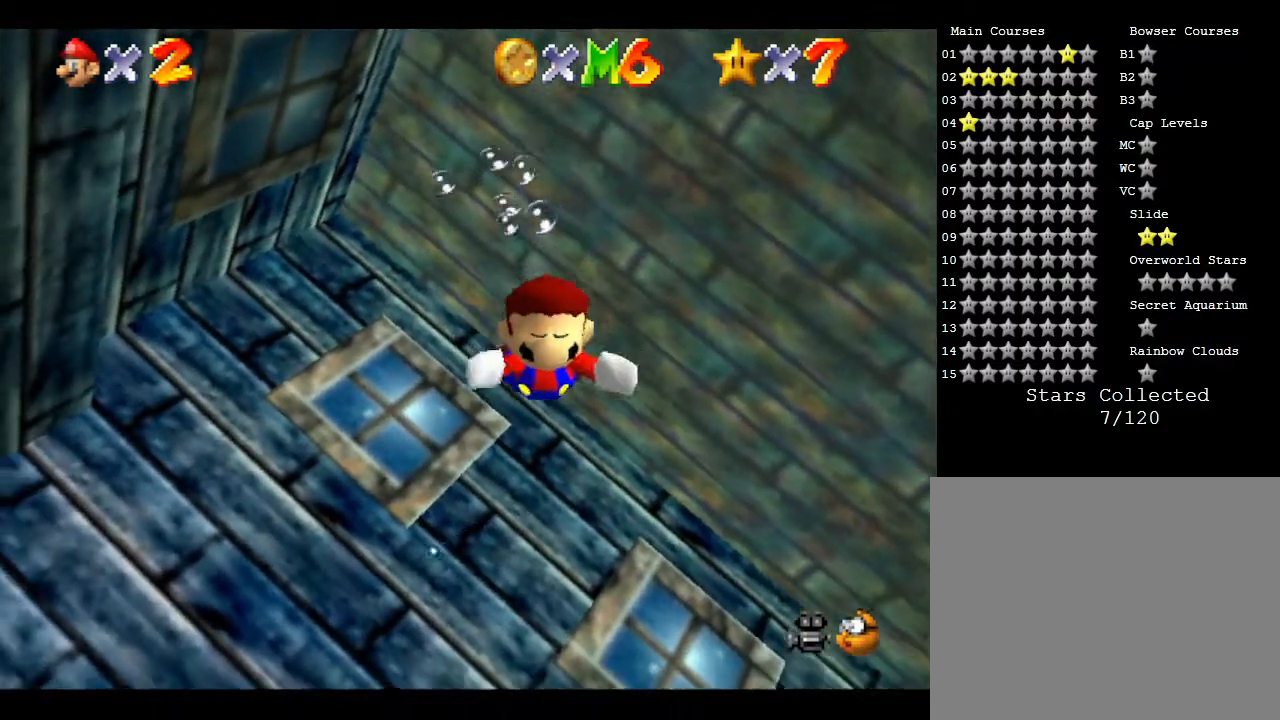
{"buttons": [], "left_stick": "up", "events": [[233, "B", "up"]]}
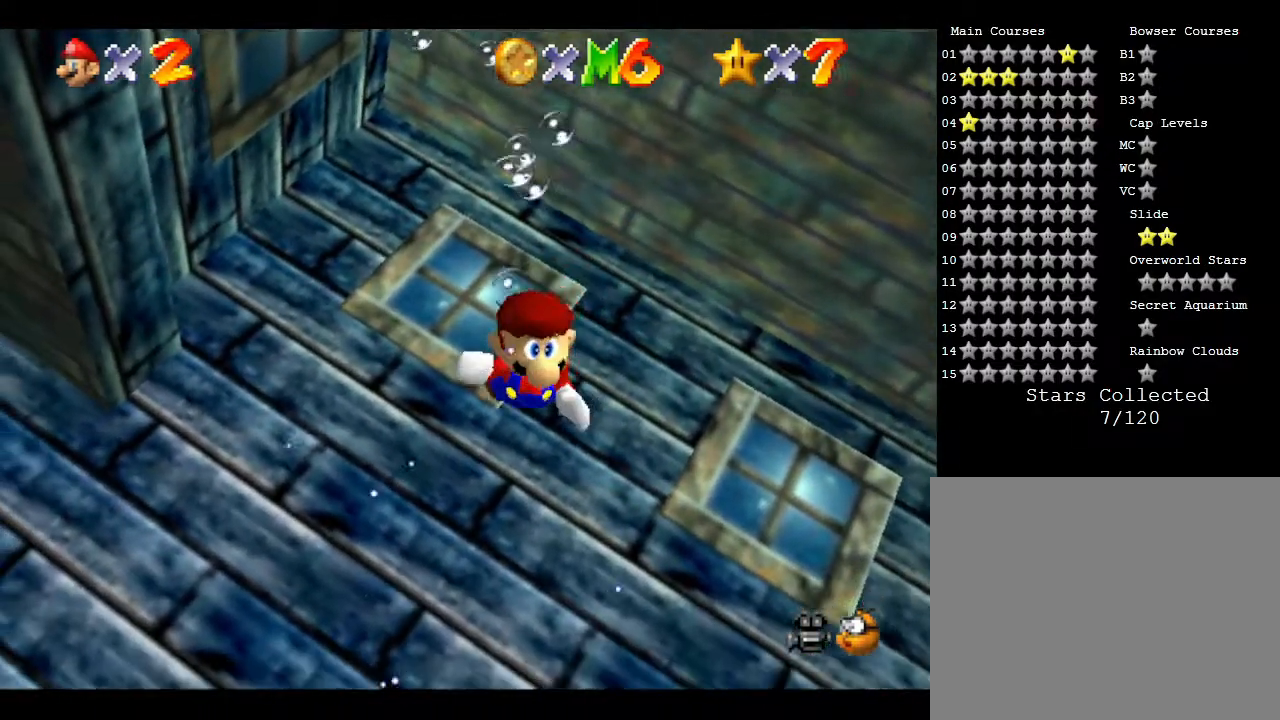
{"buttons": ["B"], "left_stick": "up", "events": [[317, "B", "down"]]}
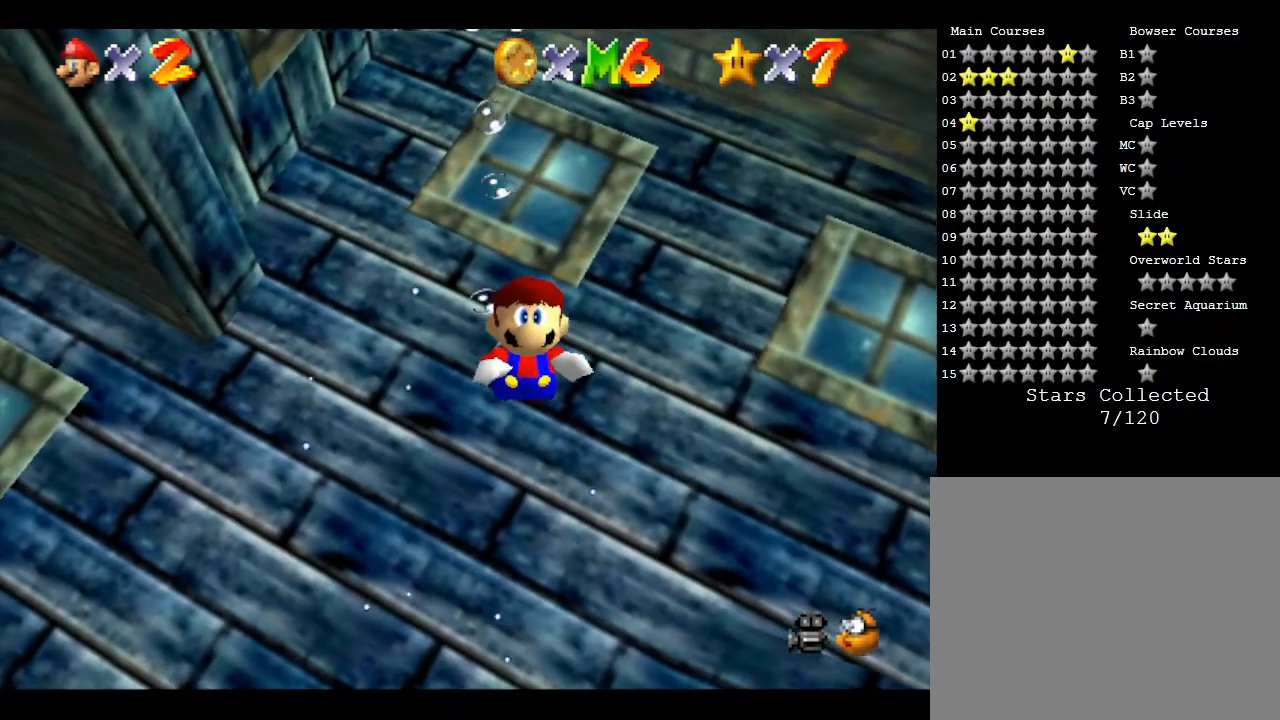
{"buttons": ["B"], "left_stick": "up", "events": [[183, "B", "up"], [350, "B", "down"]]}
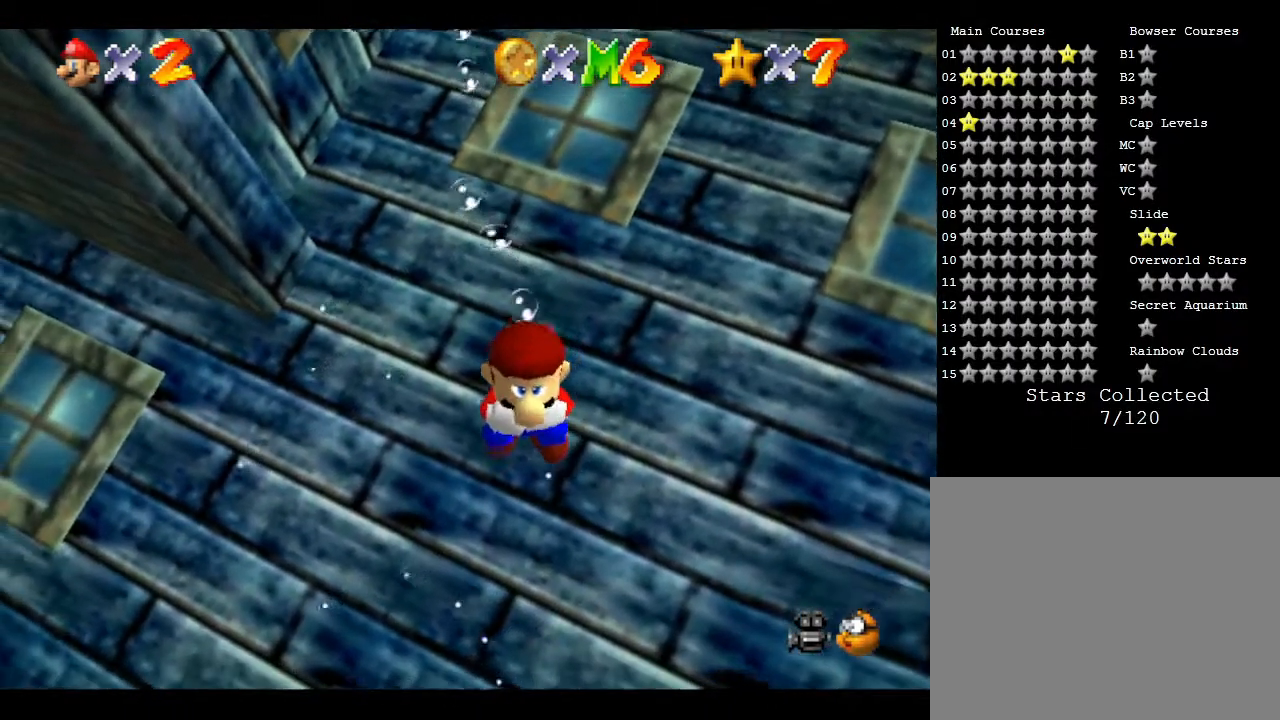
{"buttons": [], "left_stick": "center", "events": [[200, "B", "up"], [417, "left_stick", "center"]]}